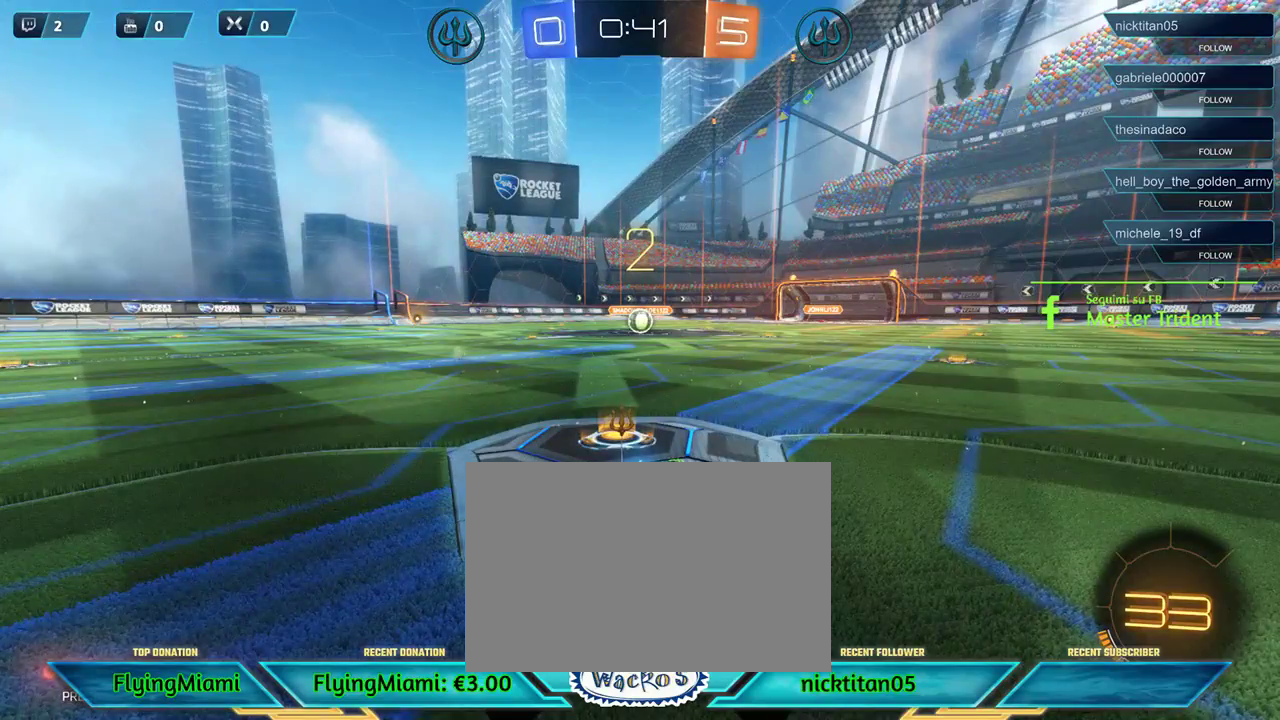
Gameplay with a controller (Xbox layout); each line is a JSON object with the inputs held at the frame after it. "events" lists button and stick changes between this image and that frame as [ms after this image, input, new state], when the widget could be followed in between. Not read: R3.
{"buttons": ["R2"], "left_stick": "center", "events": [[83, "R2", "down"]]}
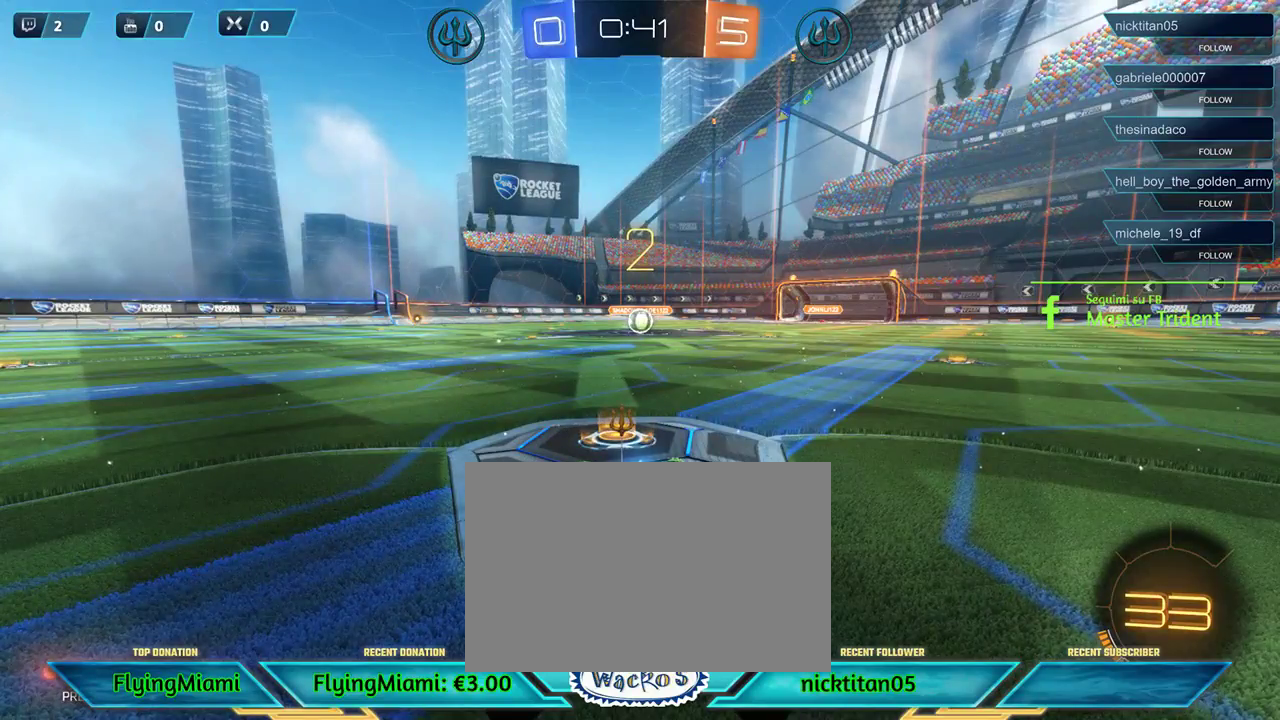
{"buttons": ["R2"], "left_stick": "center", "events": []}
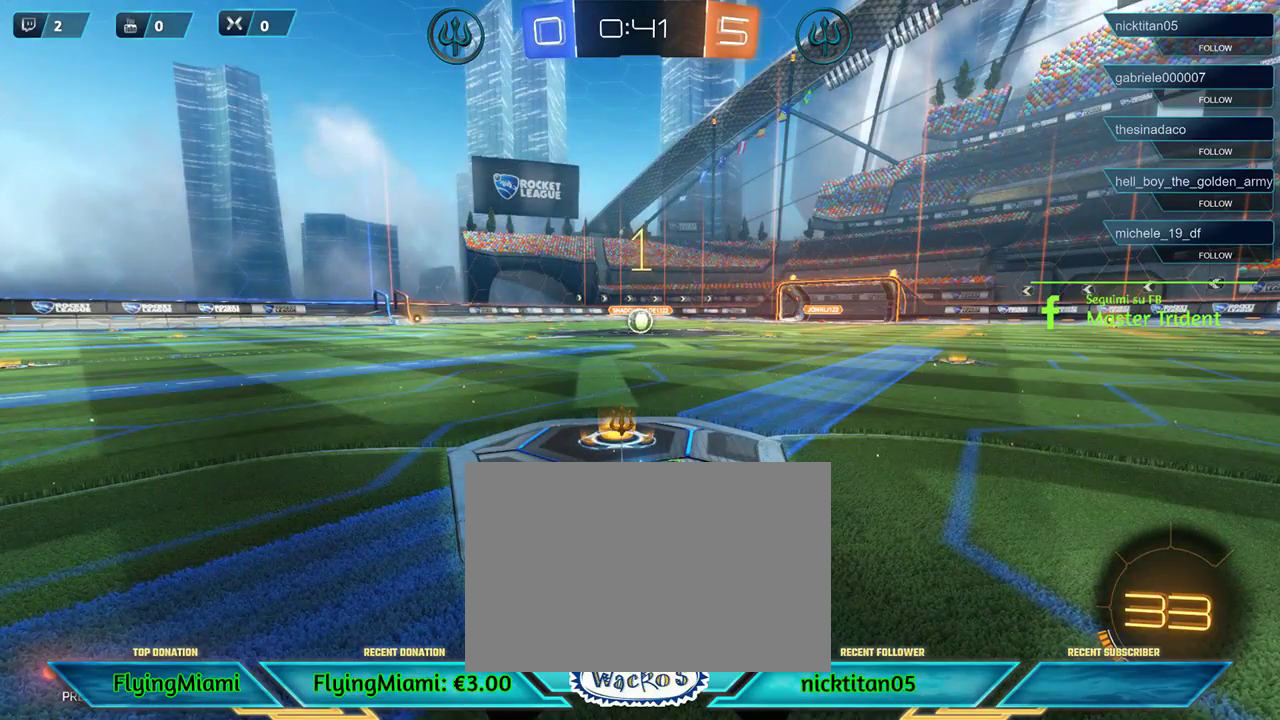
{"buttons": ["R2"], "left_stick": "center", "events": []}
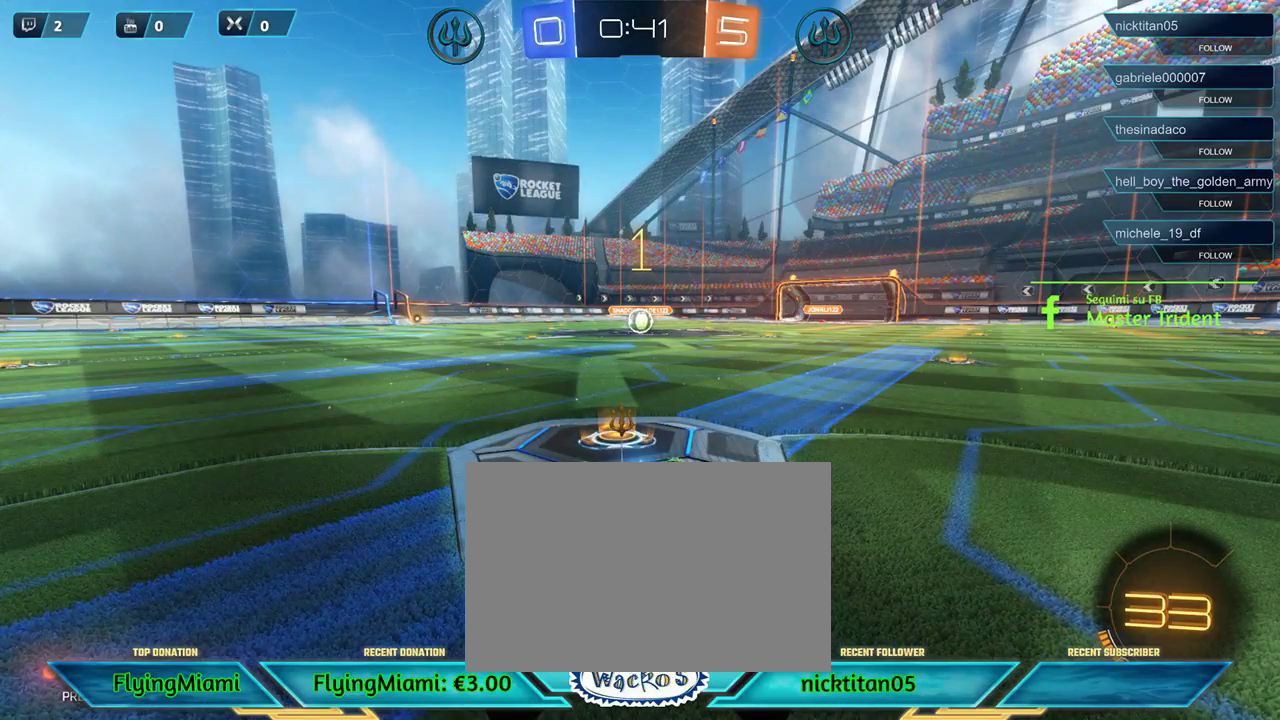
{"buttons": ["R1", "R2"], "left_stick": "center", "events": [[217, "R1", "down"]]}
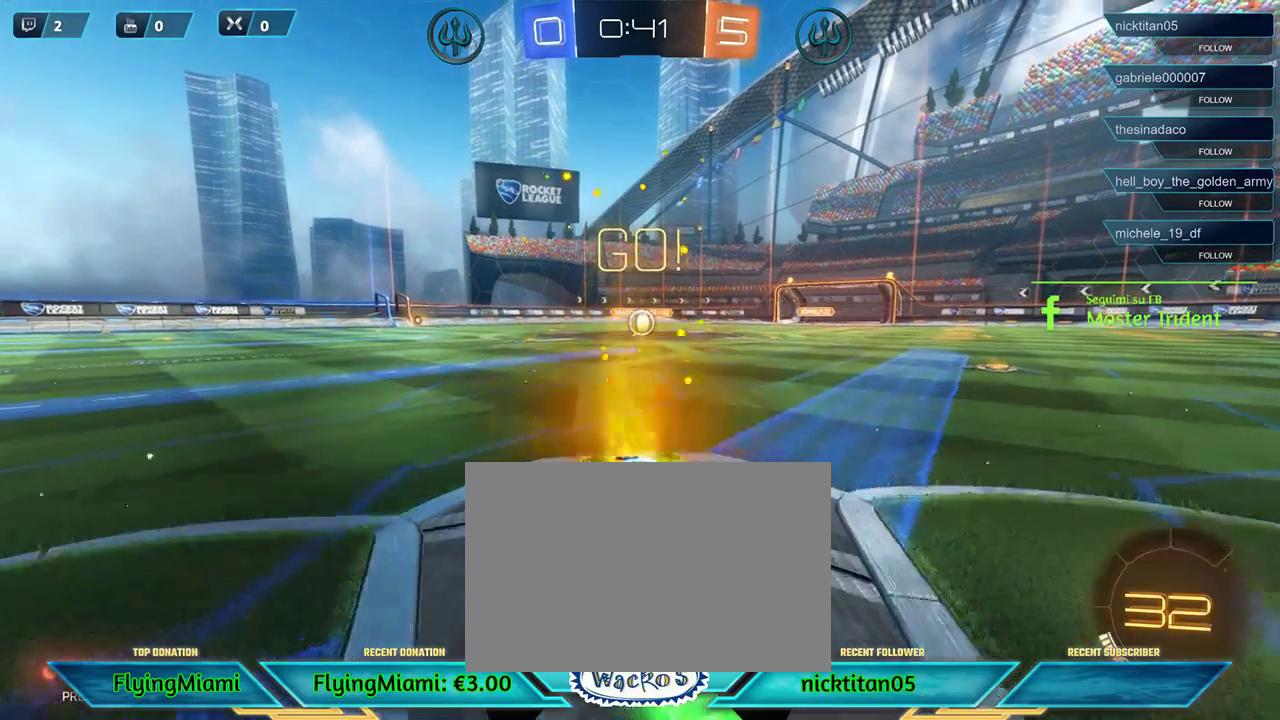
{"buttons": ["R1", "R2"], "left_stick": "right", "events": [[83, "left_stick", "left"], [217, "left_stick", "center"], [500, "left_stick", "right"]]}
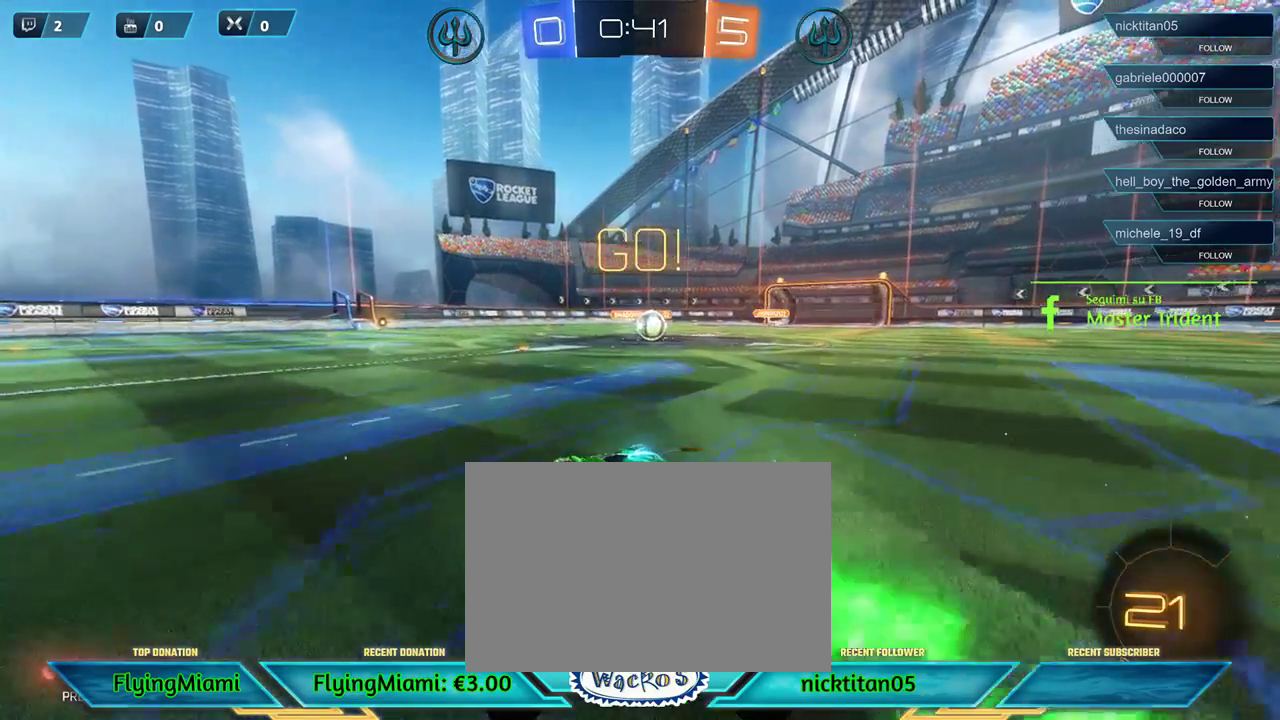
{"buttons": ["R1", "R2"], "left_stick": "right", "events": [[183, "left_stick", "center"], [350, "left_stick", "right"]]}
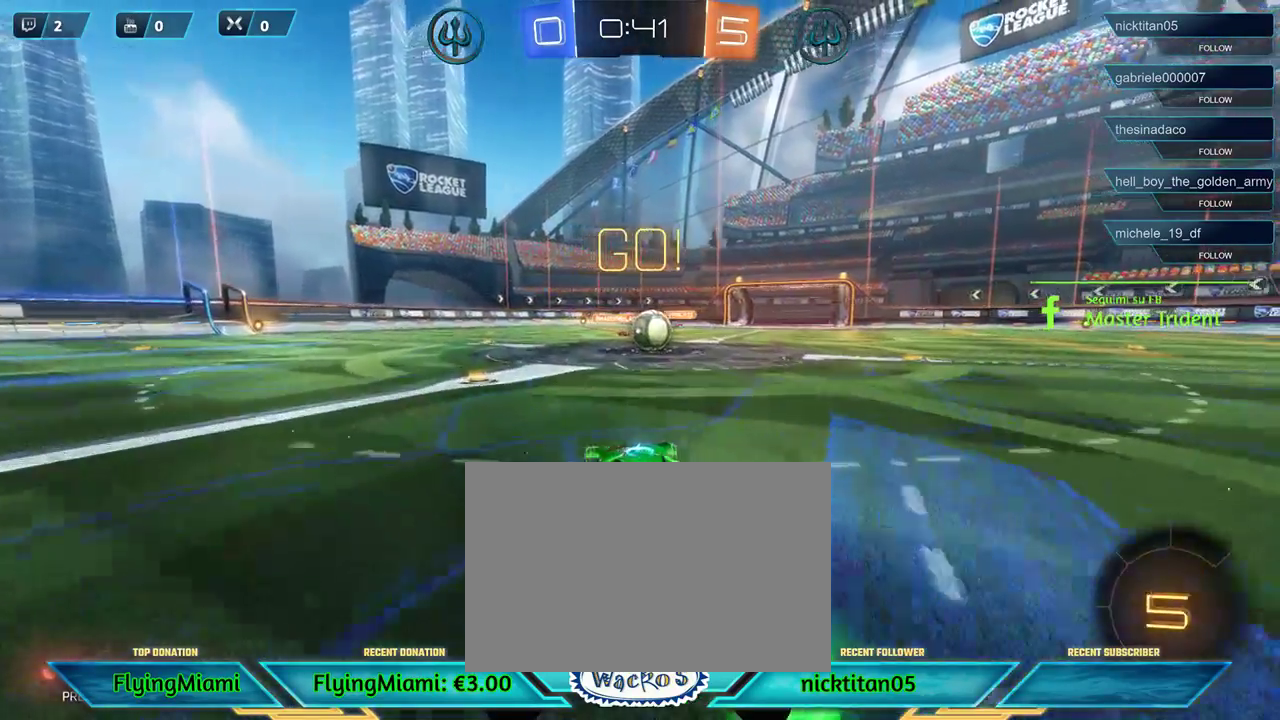
{"buttons": ["A"], "left_stick": "up-left", "events": [[117, "A", "down"], [117, "R1", "up"], [150, "R2", "up"], [217, "A", "up"], [283, "left_stick", "center"], [383, "left_stick", "left"], [483, "A", "down"], [500, "left_stick", "up-left"]]}
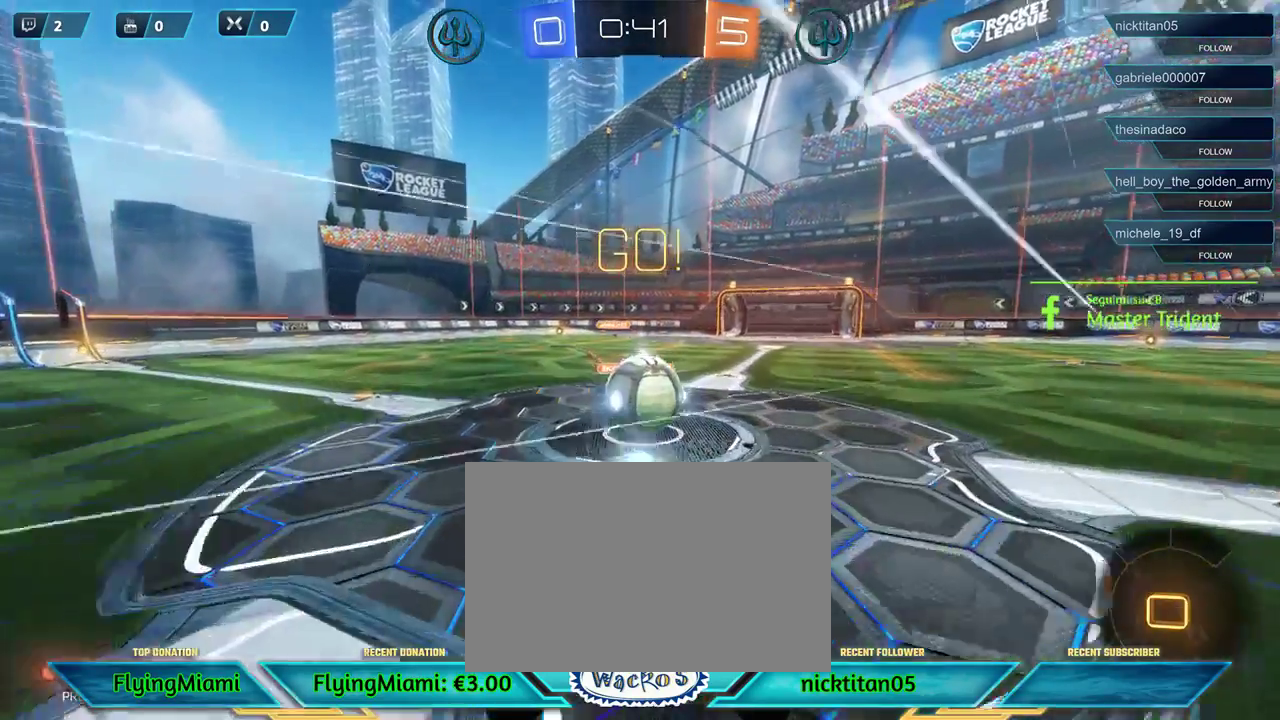
{"buttons": [], "left_stick": "left", "events": [[50, "A", "up"], [117, "A", "down"], [250, "A", "up"], [417, "left_stick", "left"]]}
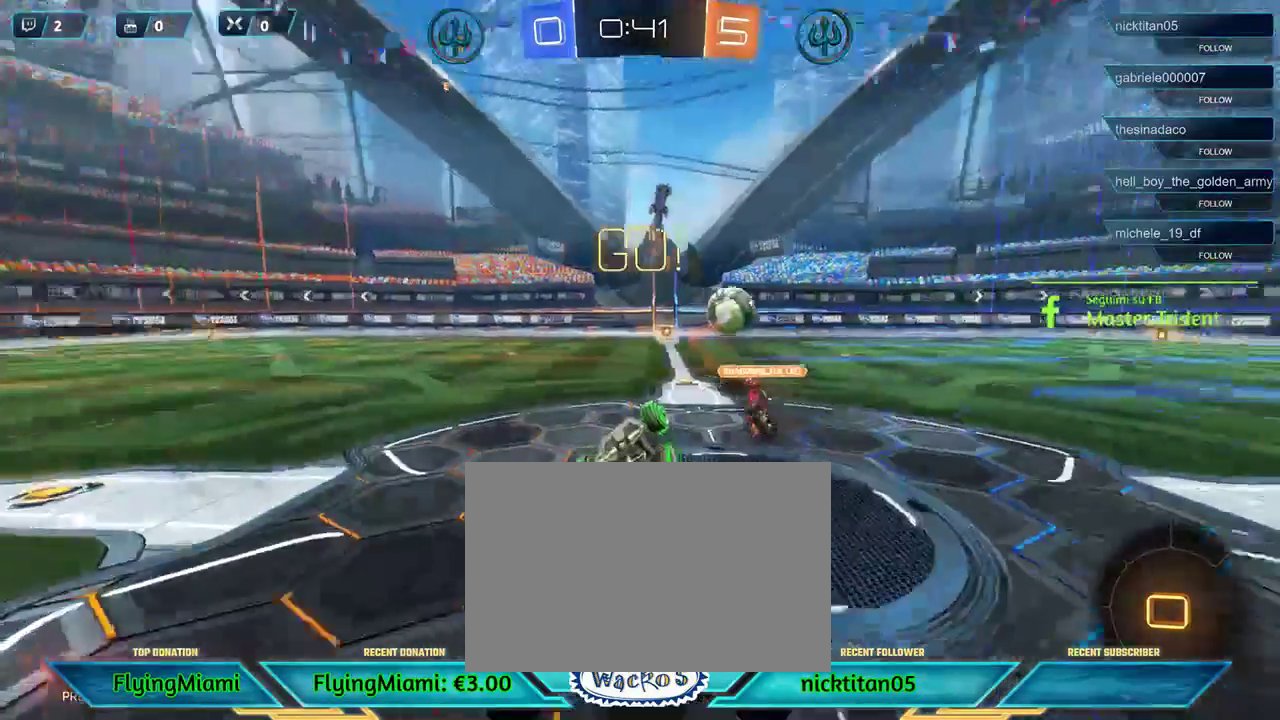
{"buttons": ["R2"], "left_stick": "center", "events": [[117, "R2", "down"], [350, "L1", "down"], [350, "left_stick", "center"], [450, "L1", "up"]]}
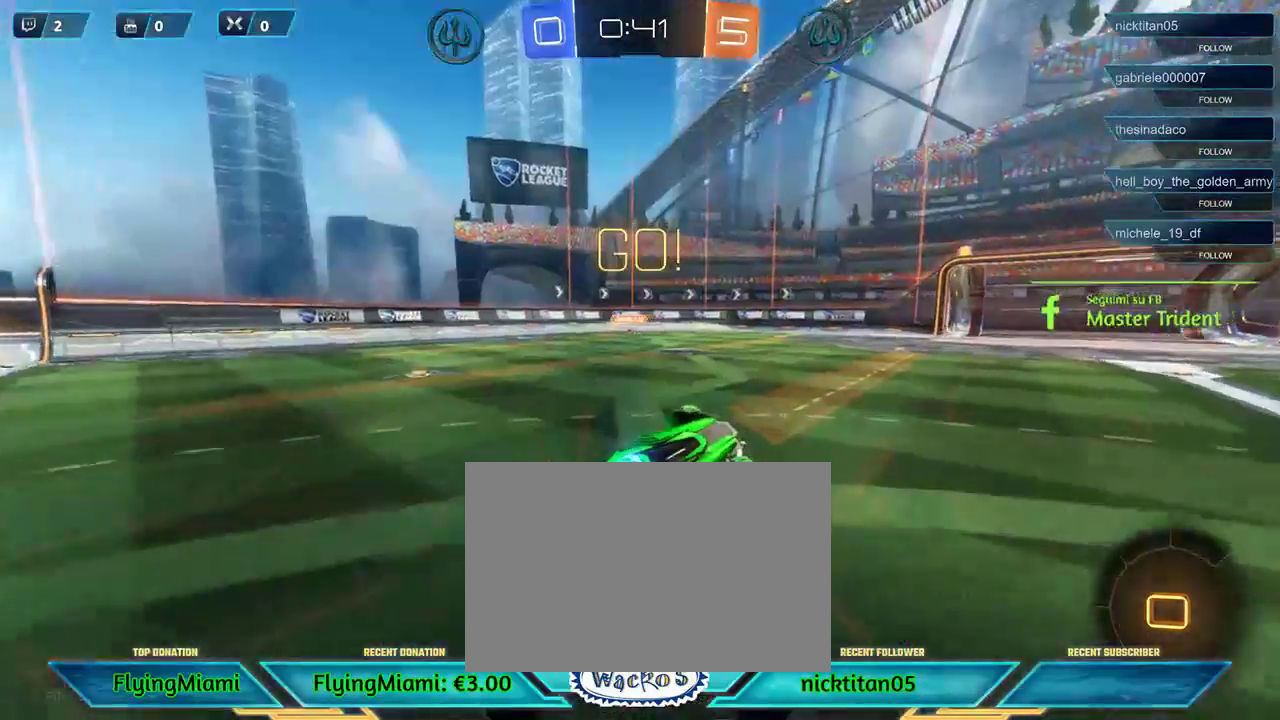
{"buttons": ["R2"], "left_stick": "left", "events": [[83, "left_stick", "left"]]}
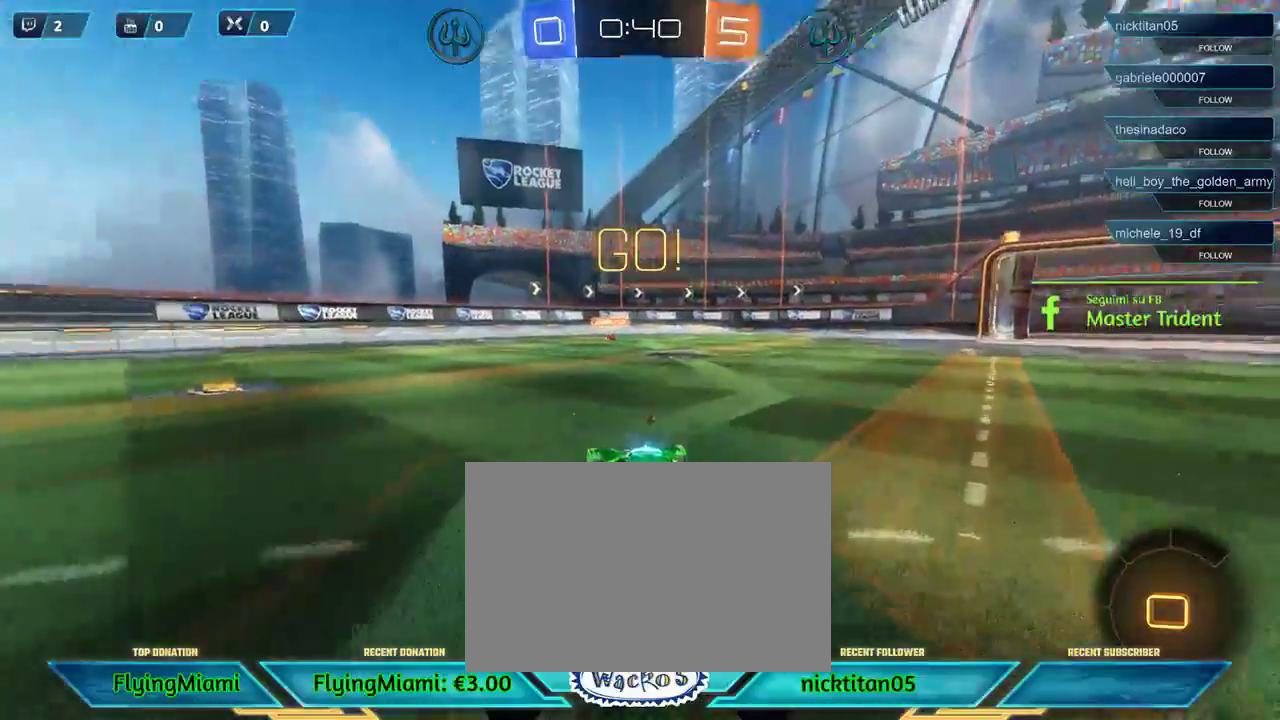
{"buttons": ["R2"], "left_stick": "left", "events": []}
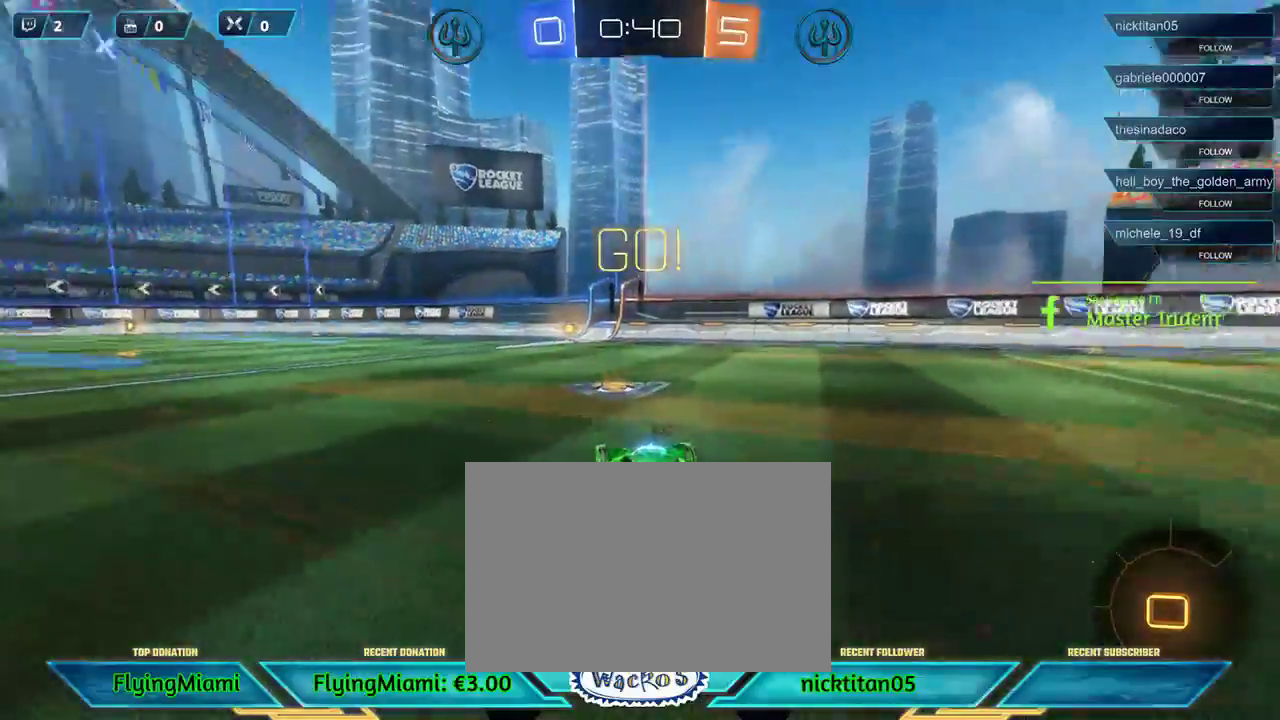
{"buttons": ["R2"], "left_stick": "center", "events": [[50, "left_stick", "center"]]}
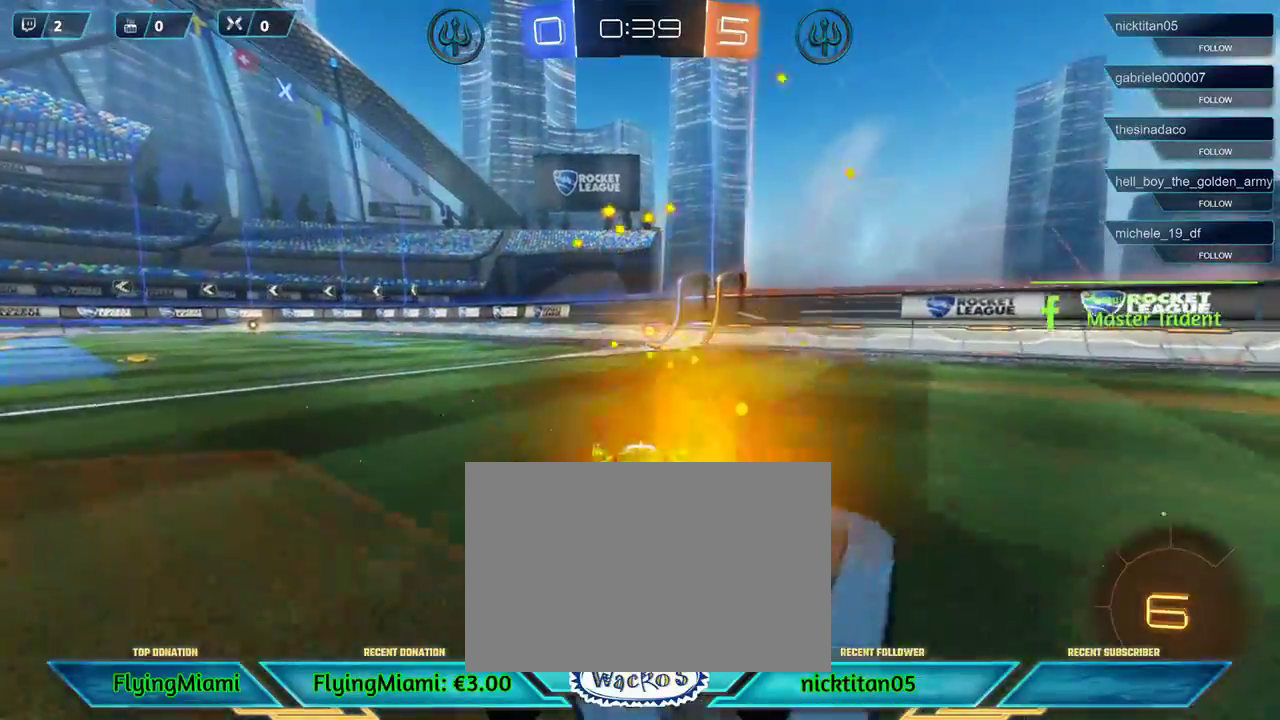
{"buttons": ["R1", "R2"], "left_stick": "center", "events": [[17, "R1", "down"]]}
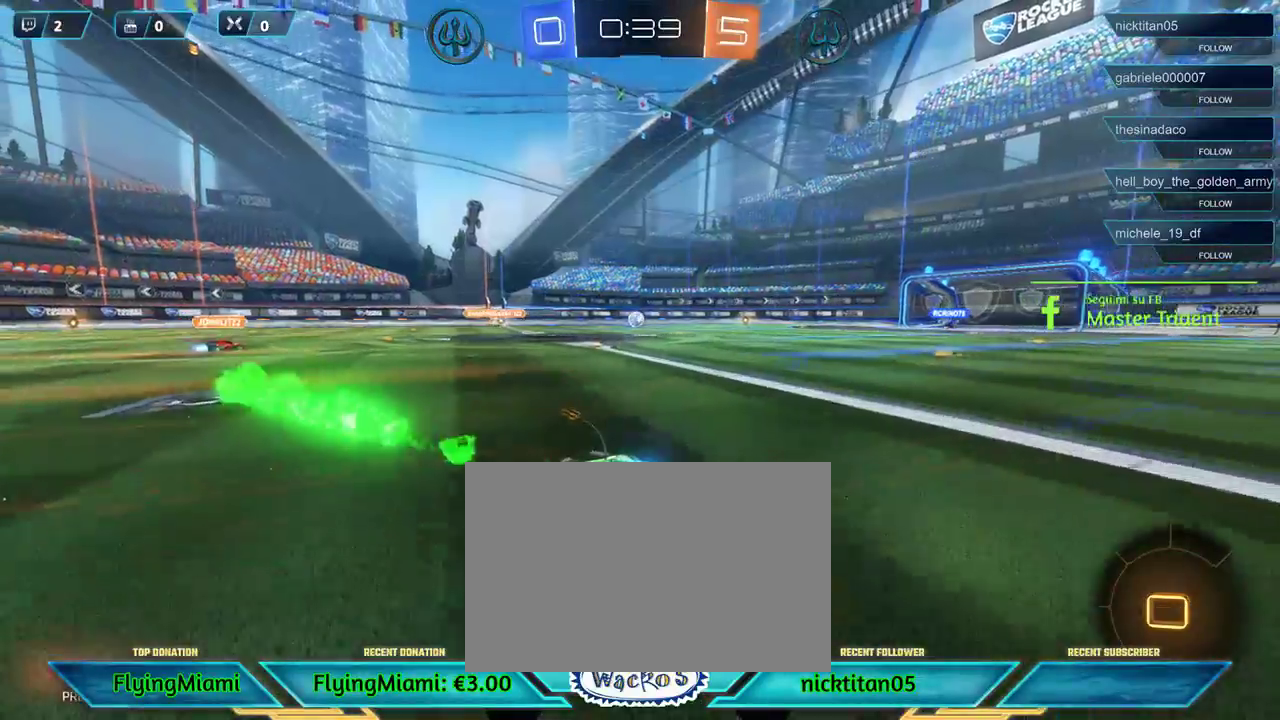
{"buttons": ["R2"], "left_stick": "left", "events": [[383, "left_stick", "left"], [417, "R1", "up"]]}
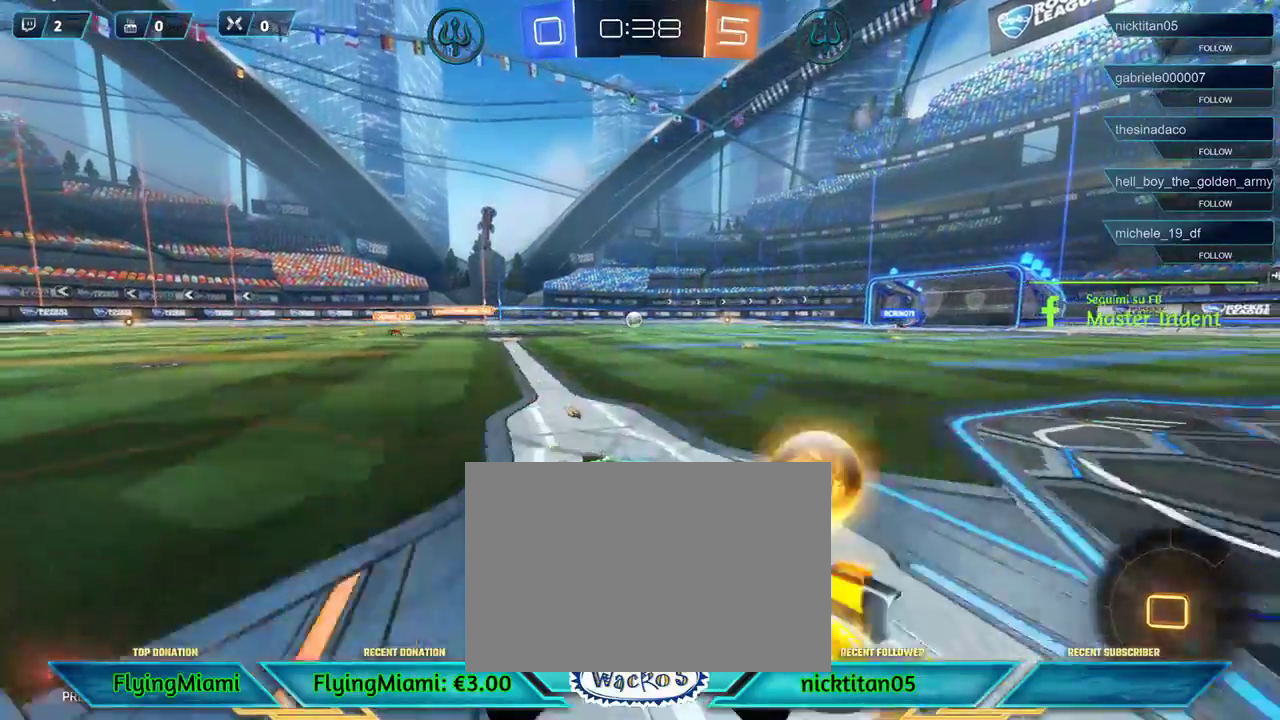
{"buttons": ["A", "R2"], "left_stick": "up-left", "events": [[250, "L1", "down"], [383, "left_stick", "up-left"], [417, "A", "down"], [417, "L1", "up"]]}
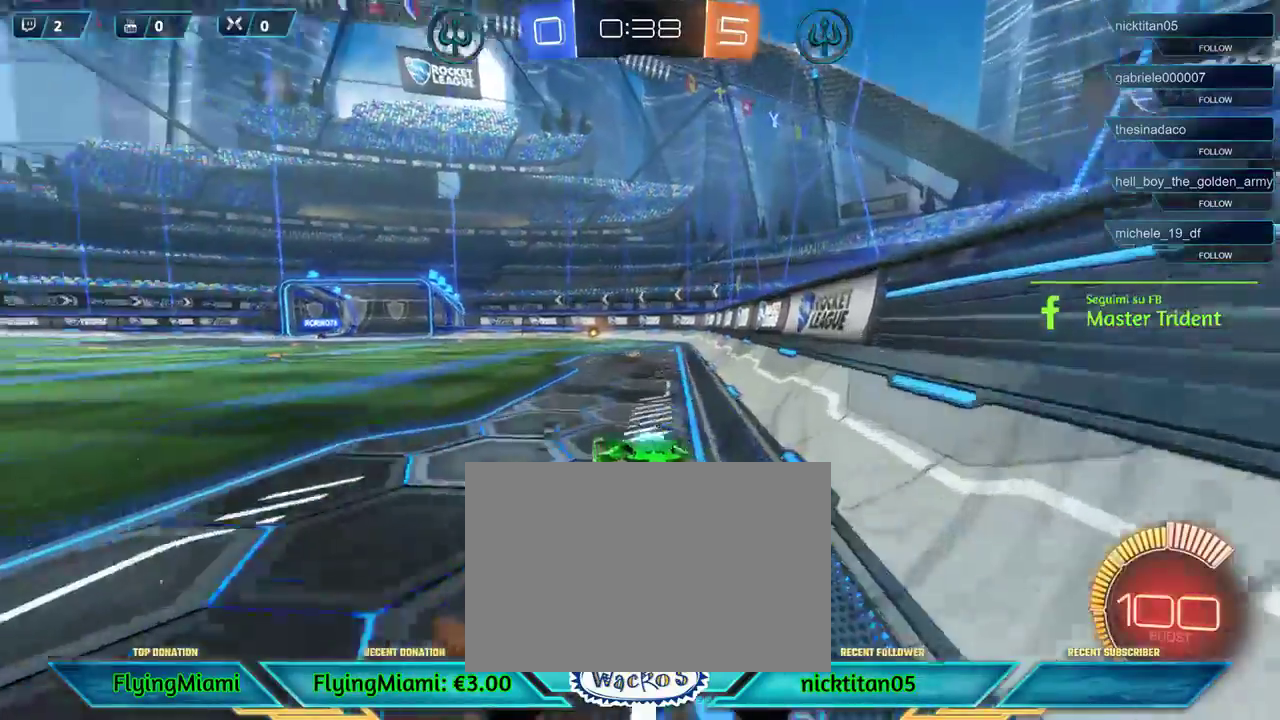
{"buttons": ["L1", "R2"], "left_stick": "center", "events": [[17, "A", "up"], [83, "A", "down"], [83, "left_stick", "up"], [317, "A", "up"], [383, "left_stick", "center"], [483, "L1", "down"]]}
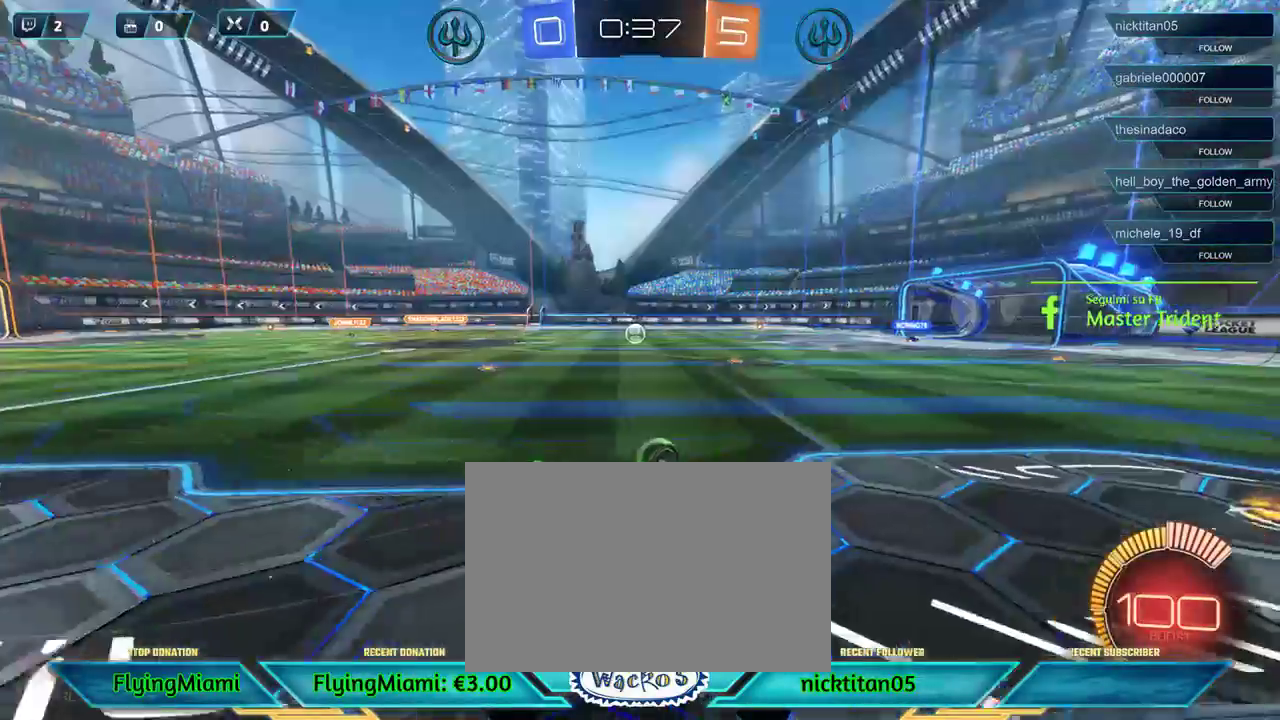
{"buttons": ["R2"], "left_stick": "center", "events": [[83, "L1", "up"]]}
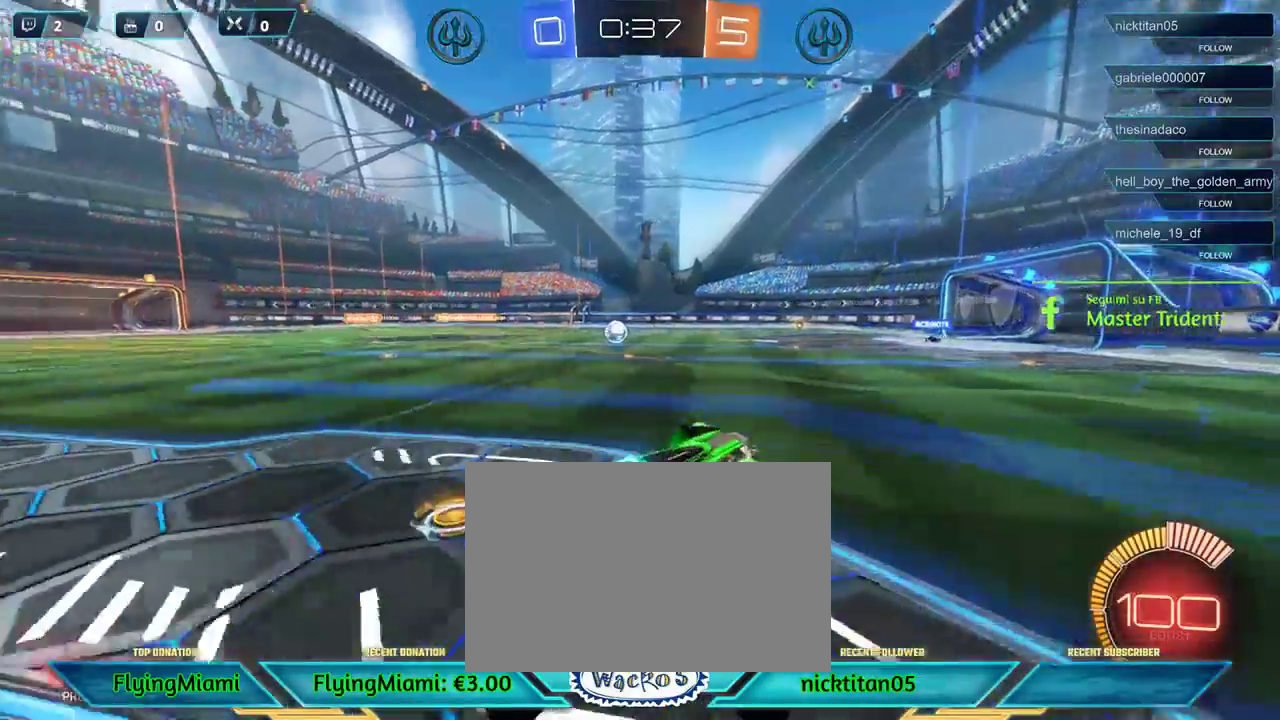
{"buttons": ["R2"], "left_stick": "left", "events": [[150, "left_stick", "left"]]}
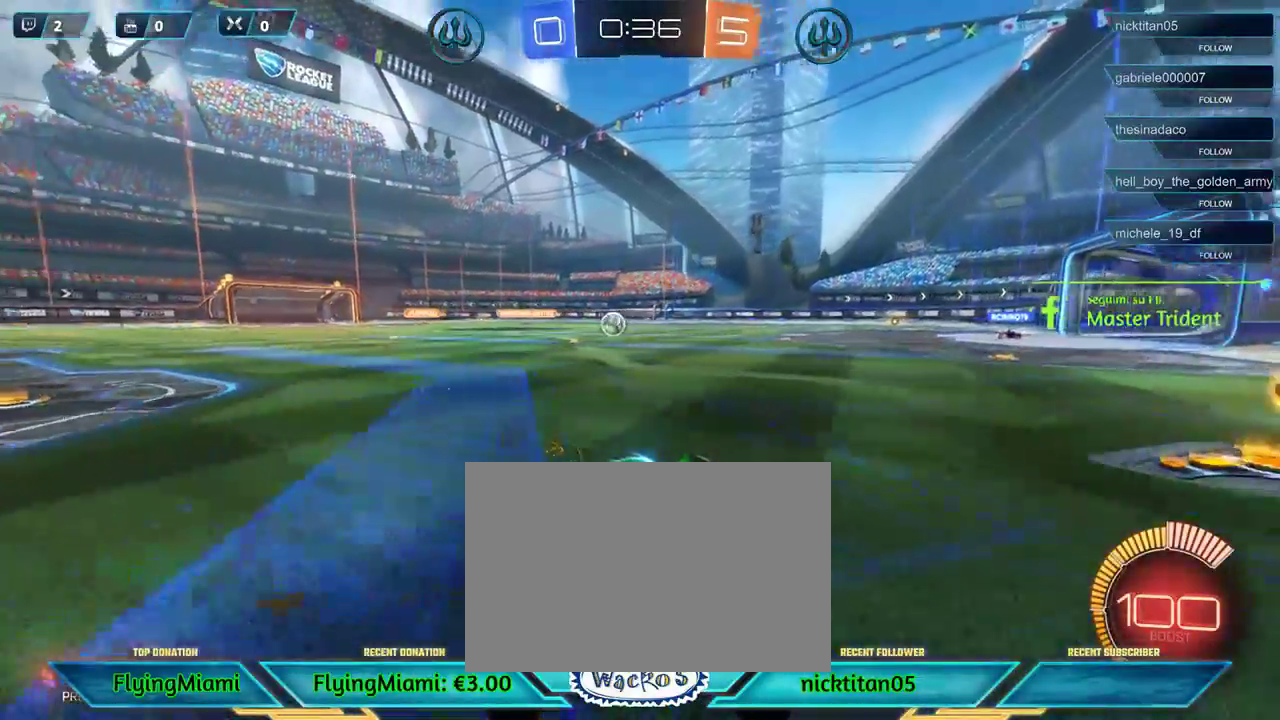
{"buttons": [], "left_stick": "center", "events": [[83, "A", "down"], [150, "R2", "up"], [250, "A", "up"], [450, "left_stick", "center"]]}
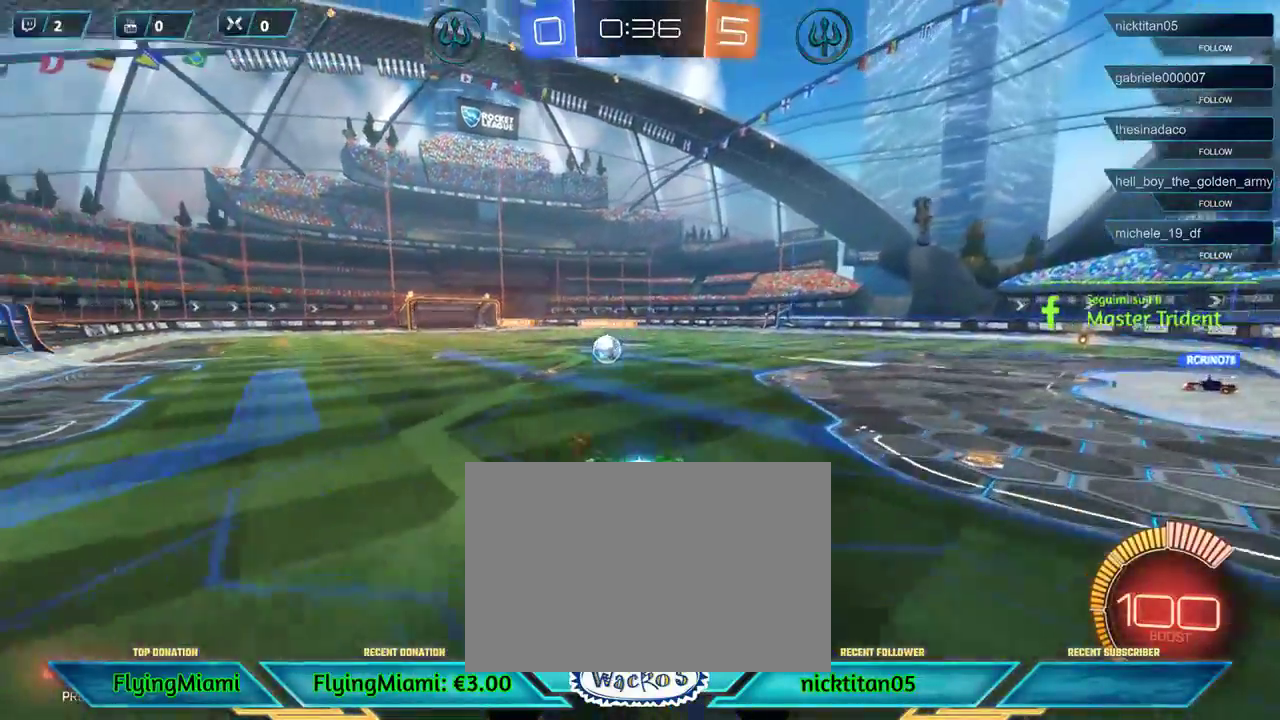
{"buttons": [], "left_stick": "center", "events": [[17, "left_stick", "up-right"], [83, "A", "down"], [100, "left_stick", "right"], [183, "A", "up"], [250, "A", "down"], [350, "A", "up"], [483, "left_stick", "center"]]}
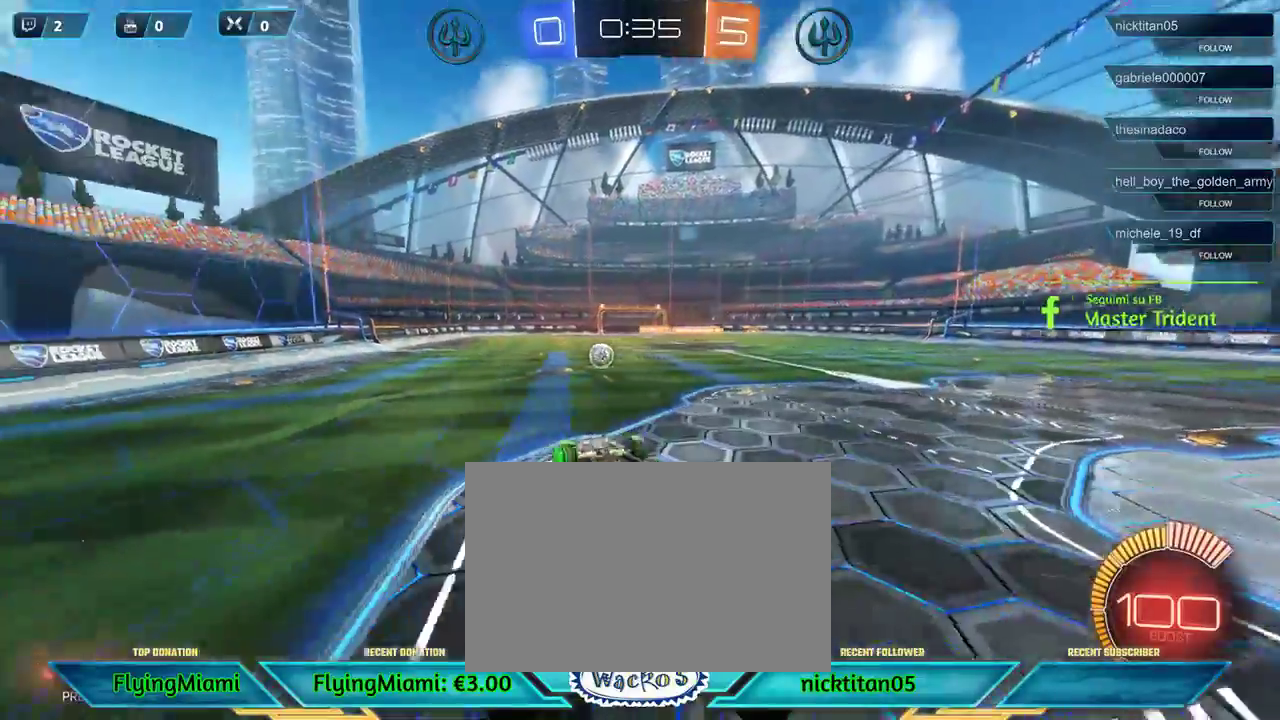
{"buttons": [], "left_stick": "center", "events": []}
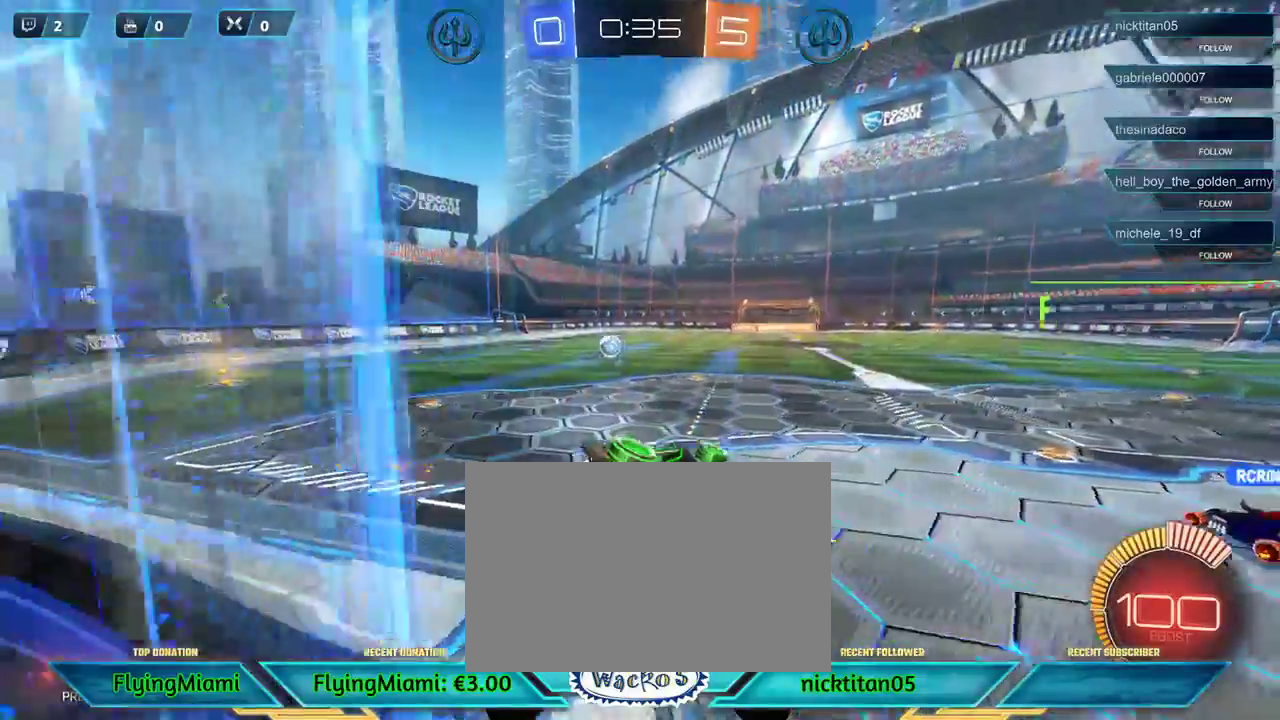
{"buttons": [], "left_stick": "left", "events": [[217, "left_stick", "left"]]}
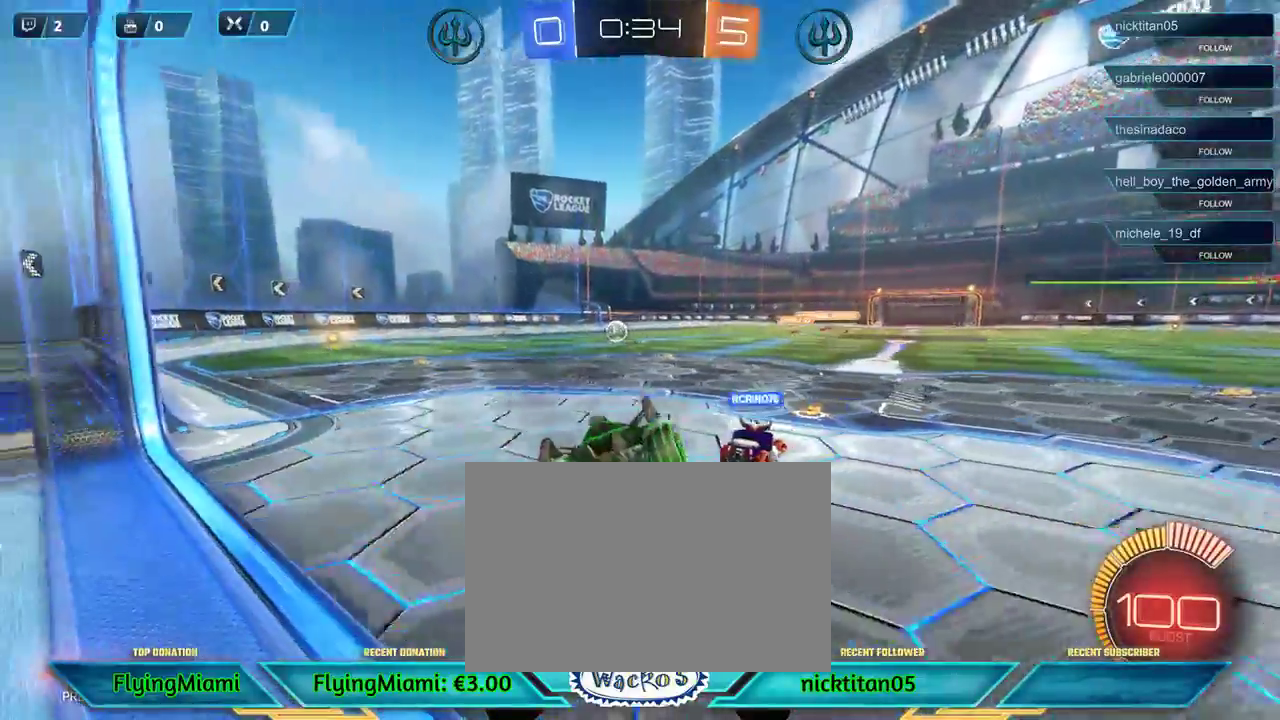
{"buttons": ["R2"], "left_stick": "center", "events": [[83, "left_stick", "down"], [217, "left_stick", "center"], [417, "R2", "down"]]}
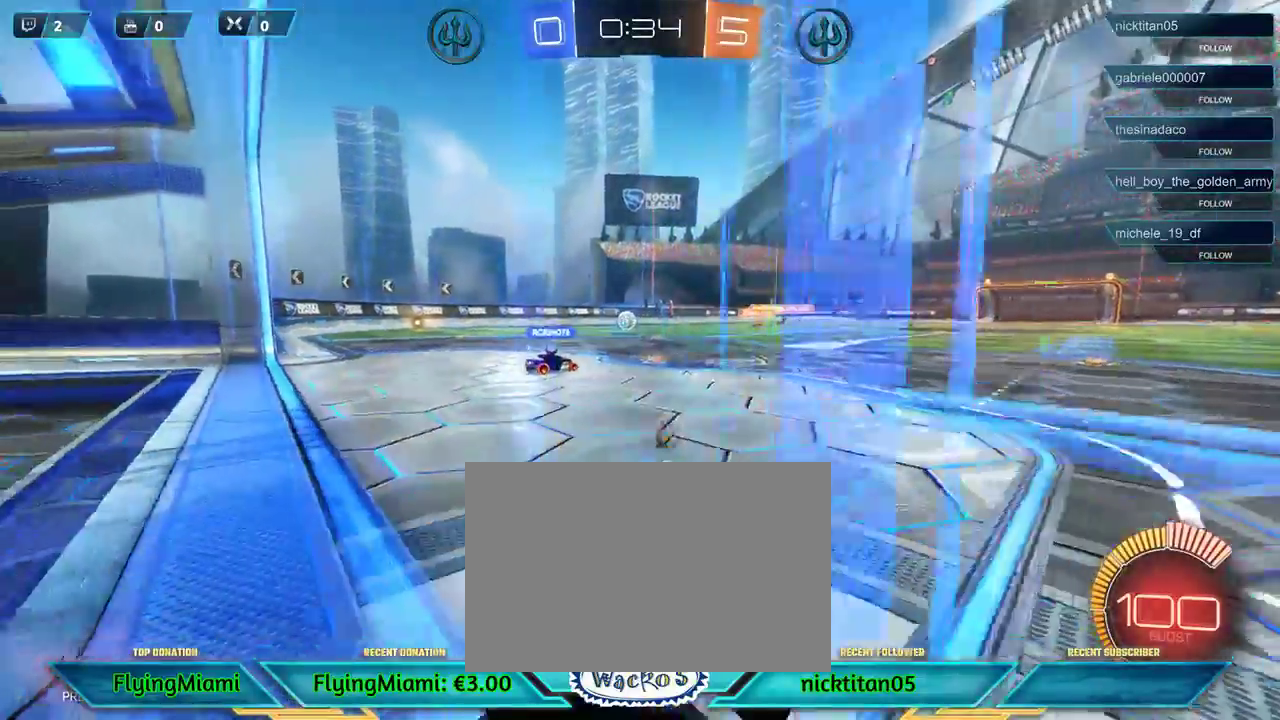
{"buttons": ["R2"], "left_stick": "left", "events": [[250, "left_stick", "left"], [383, "left_stick", "center"], [483, "left_stick", "left"]]}
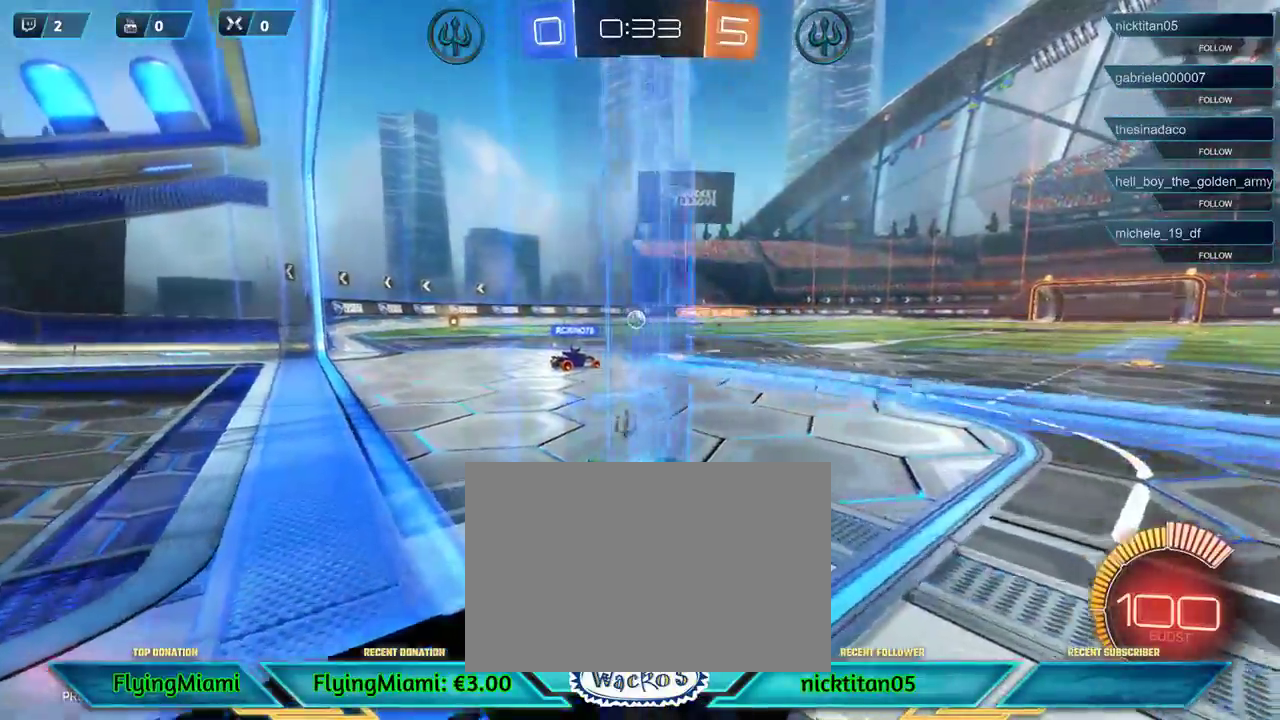
{"buttons": [], "left_stick": "center", "events": [[250, "left_stick", "center"], [283, "R2", "up"]]}
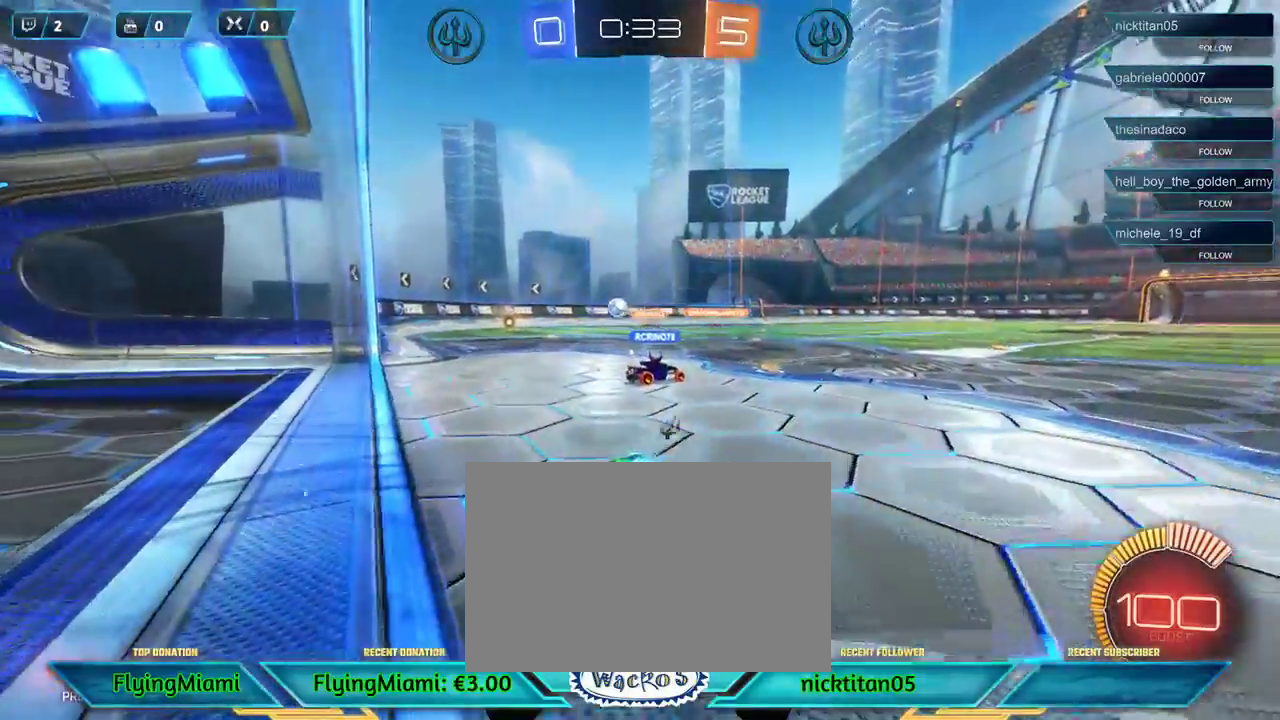
{"buttons": ["R2"], "left_stick": "center", "events": [[117, "left_stick", "right"], [250, "left_stick", "center"], [350, "R2", "down"], [350, "left_stick", "right"], [483, "left_stick", "center"]]}
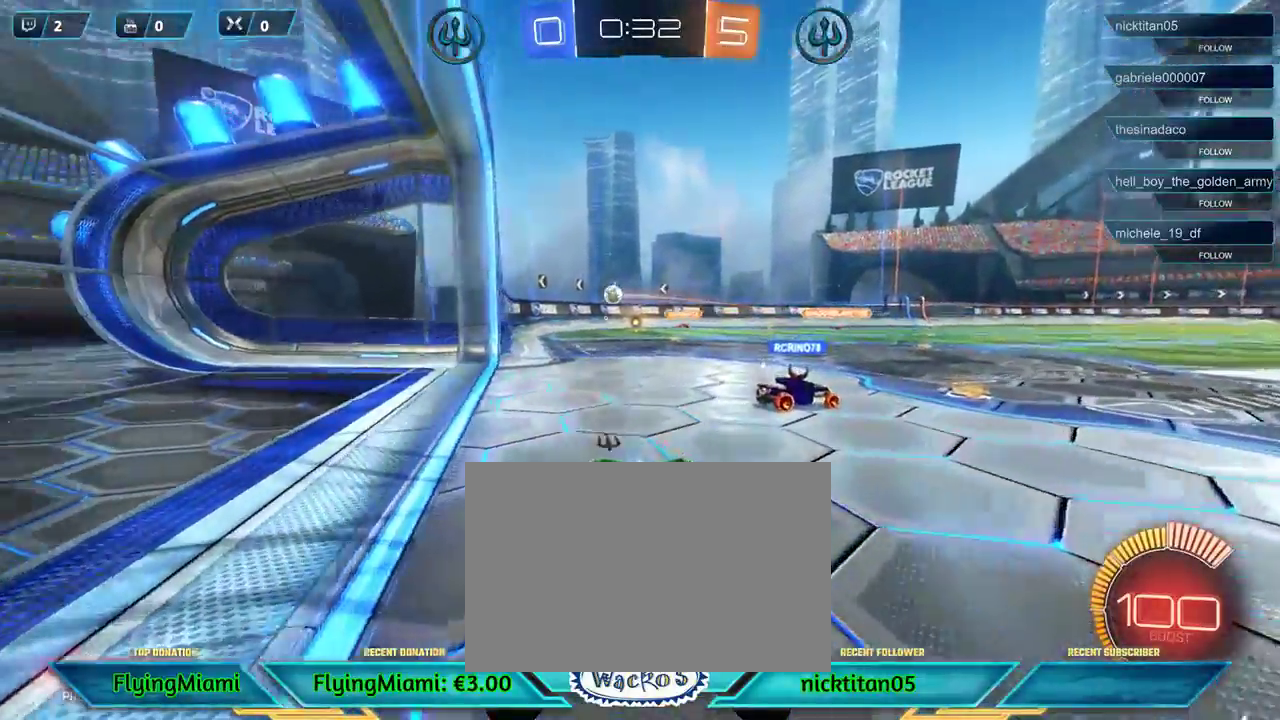
{"buttons": ["R2"], "left_stick": "right", "events": [[383, "left_stick", "right"]]}